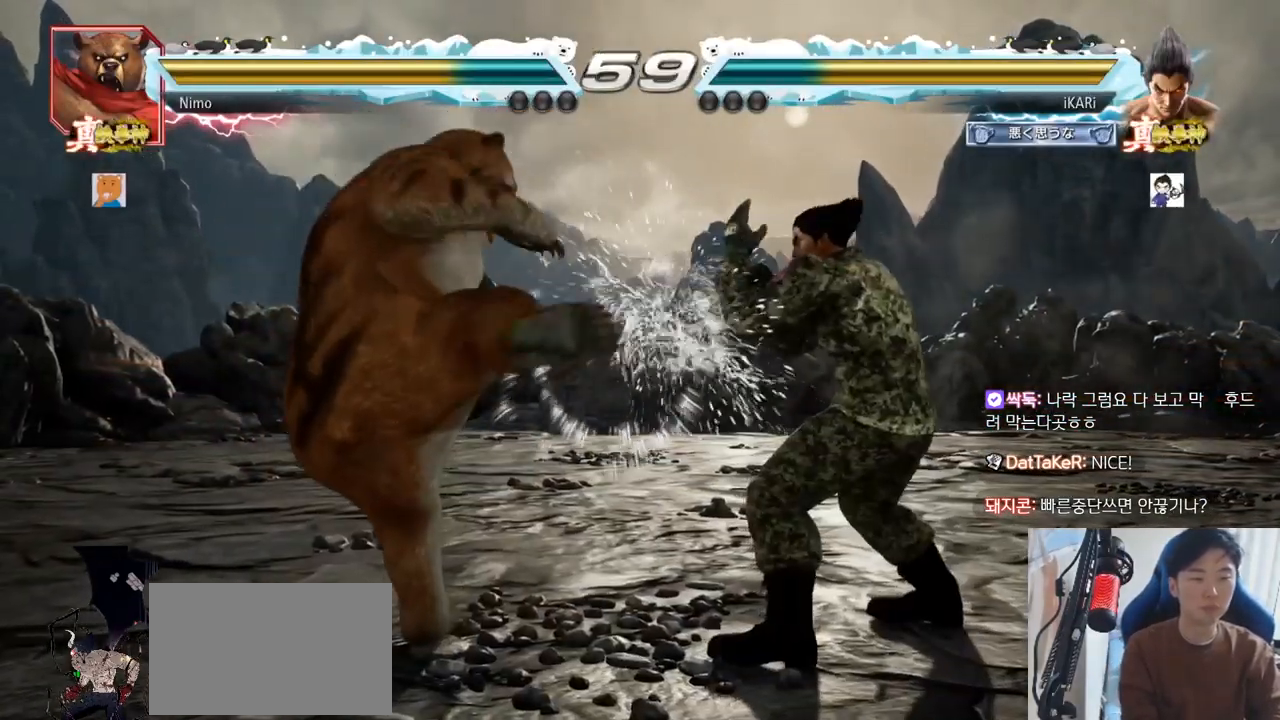
Gameplay with a controller (arcade stick); each line is a JSON object with the inputs held at the frame after it. "events" lists button and stick changes between this image and that frame as [ms after this image, input, new state], when the widget could be followed in between. Not read: L3 R3.
{"buttons": [], "left_stick": "down", "events": [[34, "left_stick", "center"], [117, "left_stick", "right"], [317, "left_stick", "center"], [501, "left_stick", "down"]]}
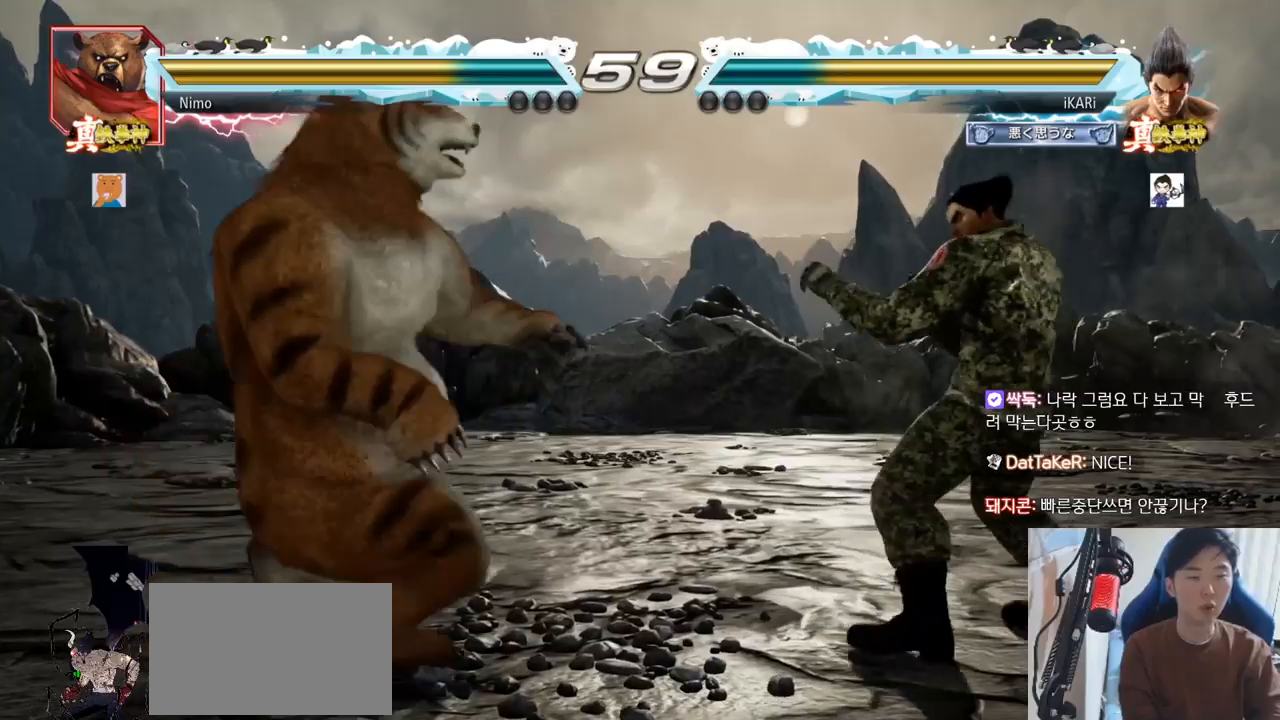
{"buttons": [], "left_stick": "right", "events": [[83, "left_stick", "center"], [133, "left_stick", "right"]]}
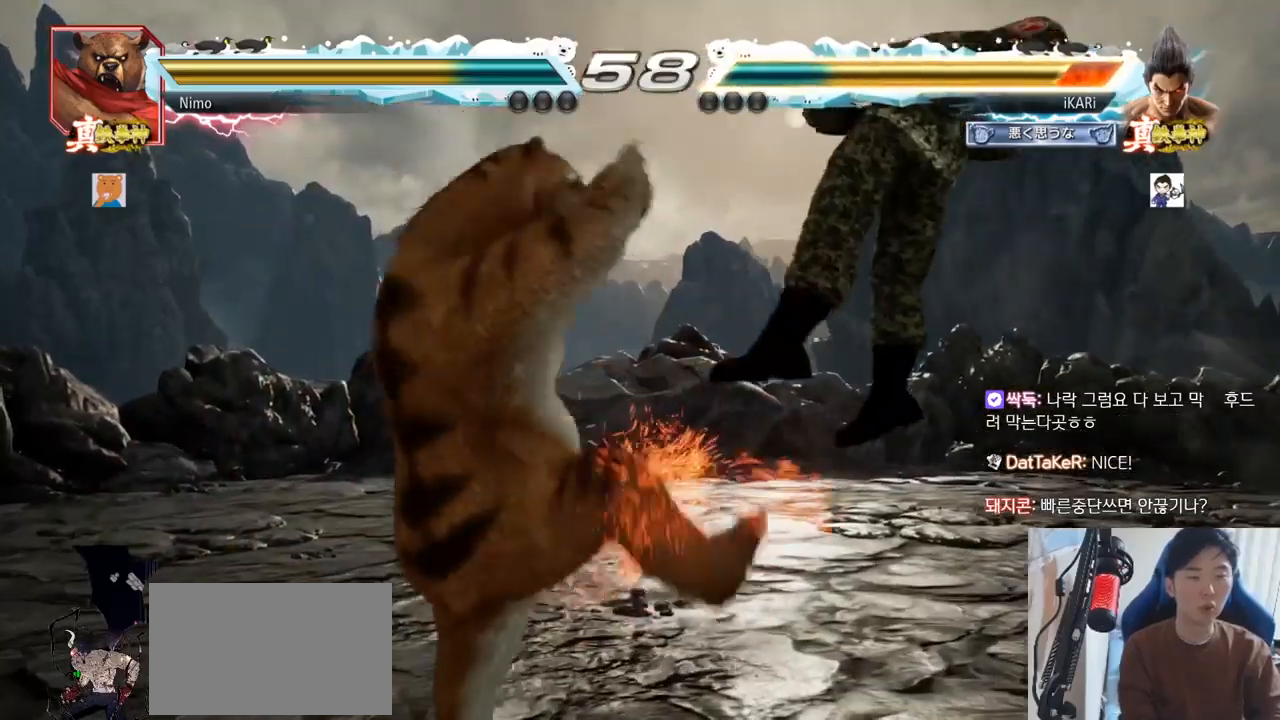
{"buttons": [], "left_stick": "center"}
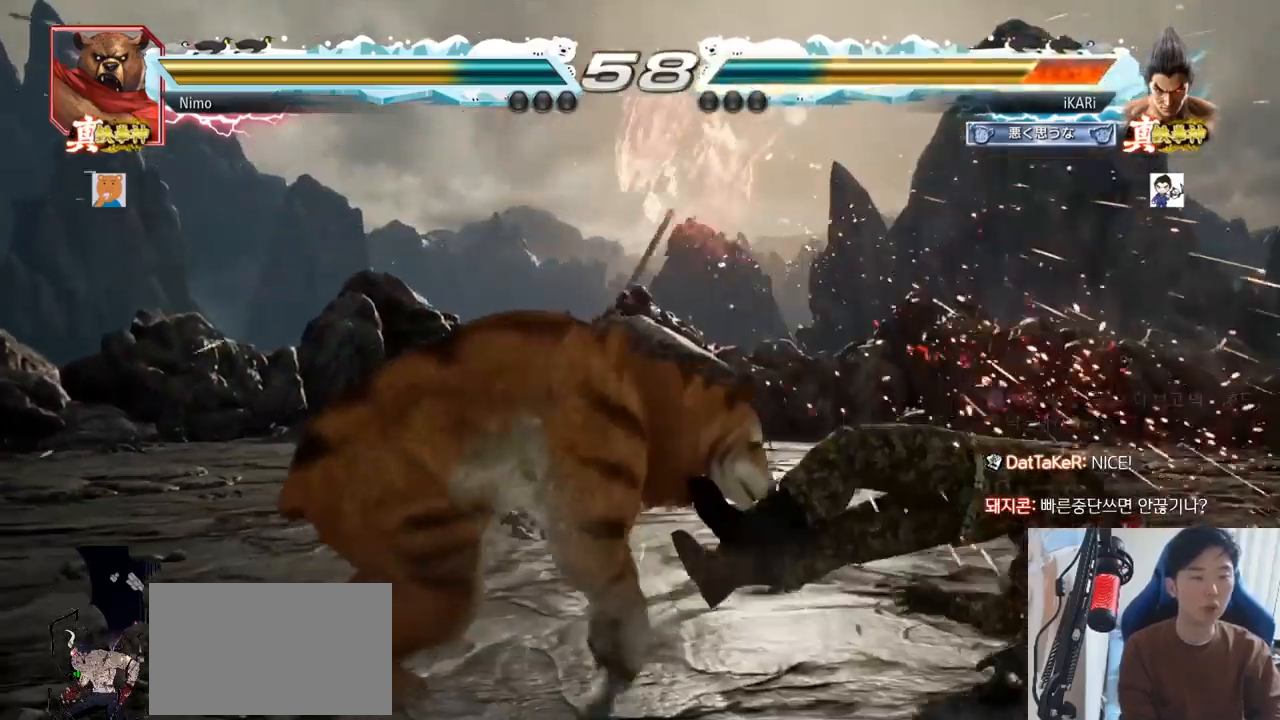
{"buttons": [], "left_stick": "right"}
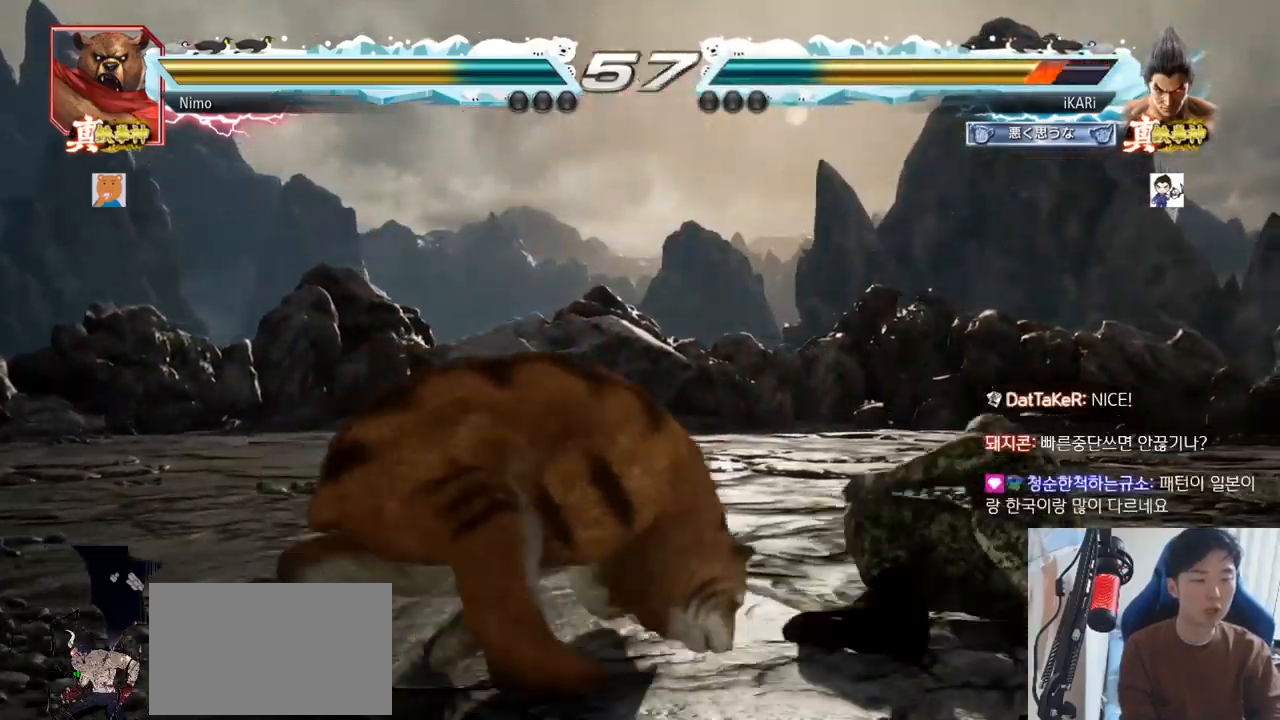
{"buttons": [], "left_stick": "down", "events": [[150, "left_stick", "down-right"], [367, "left_stick", "down"]]}
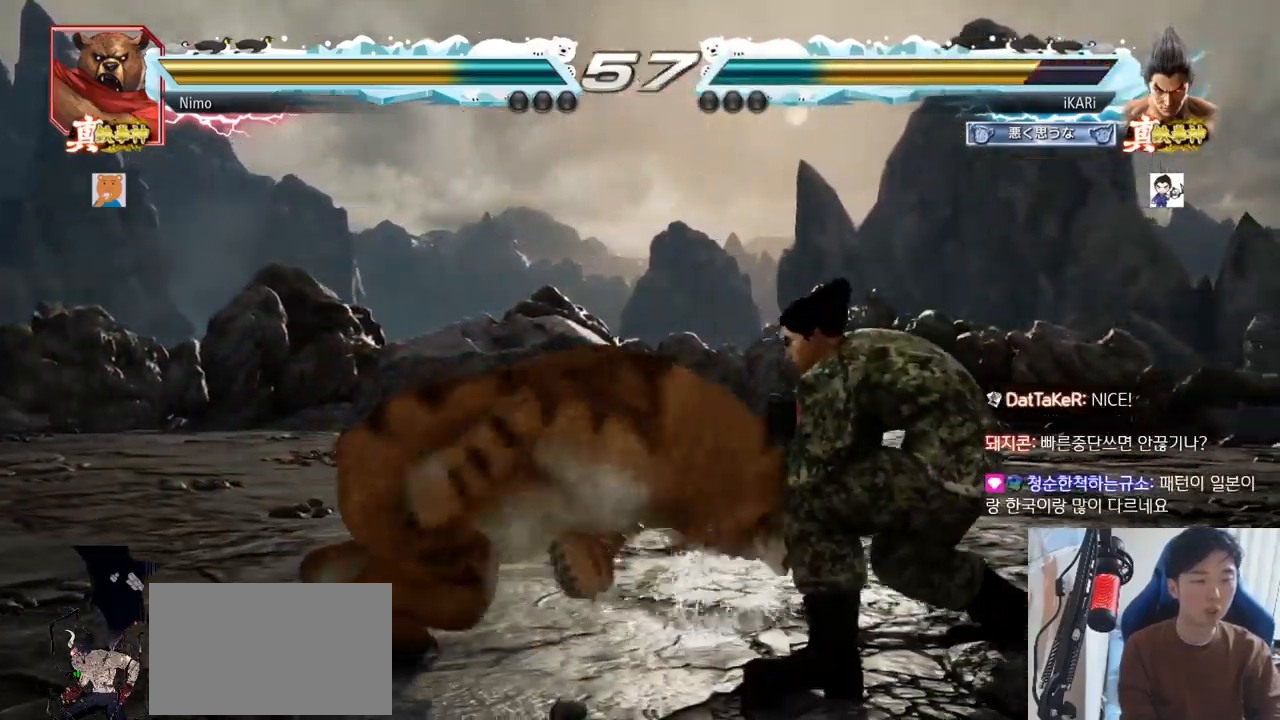
{"buttons": [], "left_stick": "center", "events": [[83, "SQUARE", "down"], [83, "left_stick", "center"], [133, "SQUARE", "up"], [183, "SQUARE", "down"], [233, "SQUARE", "up"], [250, "SQUARE", "down"], [317, "SQUARE", "up"], [367, "SQUARE", "down"], [417, "SQUARE", "up"]]}
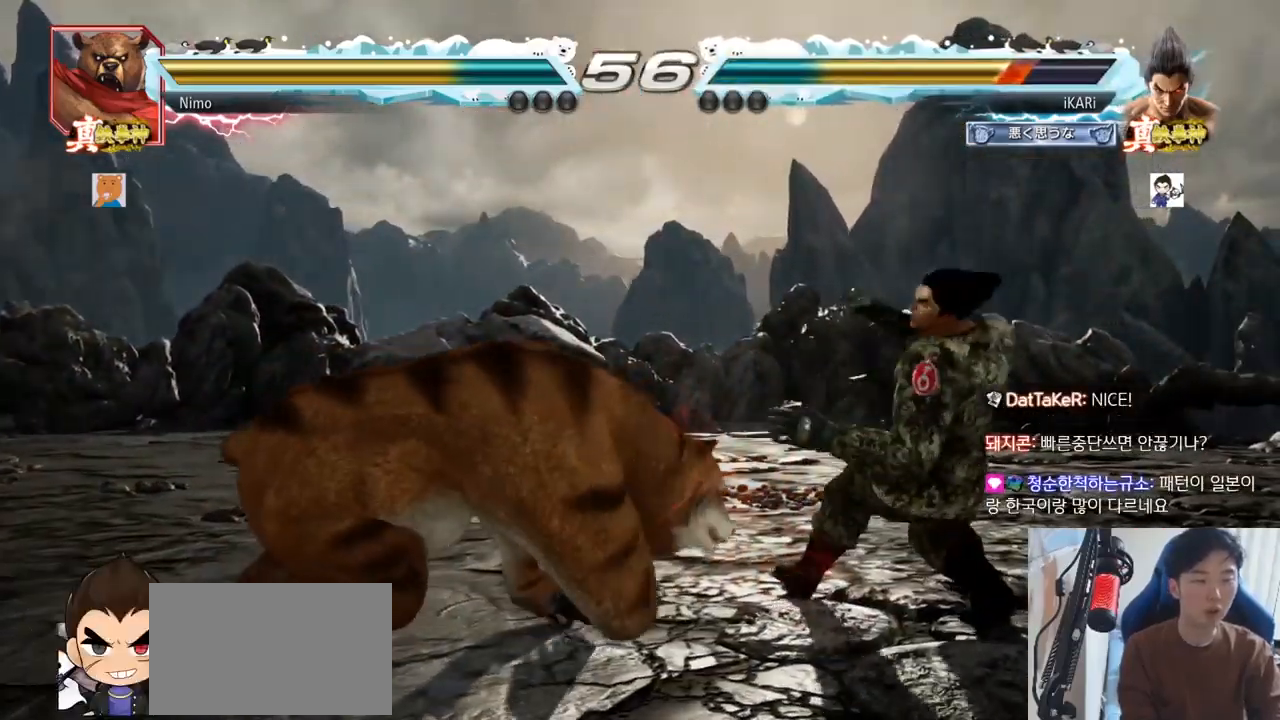
{"buttons": [], "left_stick": "center"}
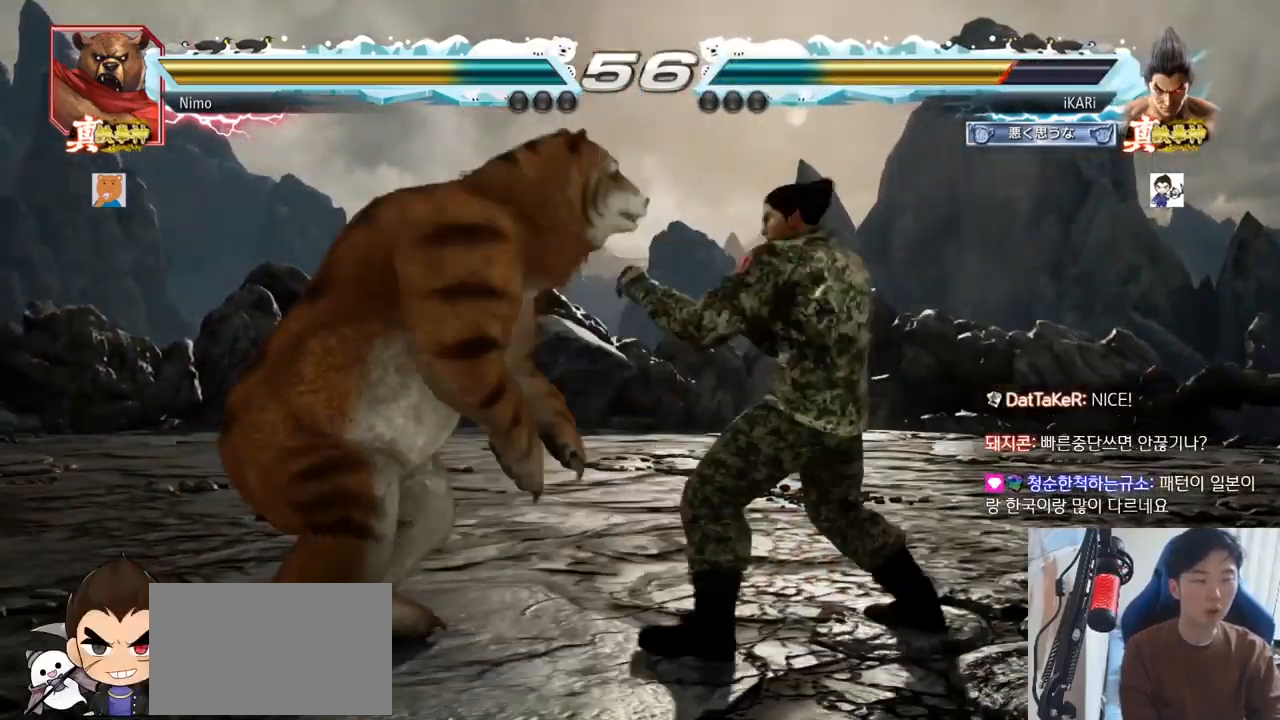
{"buttons": [], "left_stick": "down-left", "events": [[67, "CIRCLE", "down"], [67, "left_stick", "down-left"], [117, "CIRCLE", "up"], [167, "SQUARE", "down"], [200, "SQUARE", "up"], [250, "SQUARE", "down"], [300, "SQUARE", "up"], [350, "SQUARE", "down"], [450, "SQUARE", "up"]]}
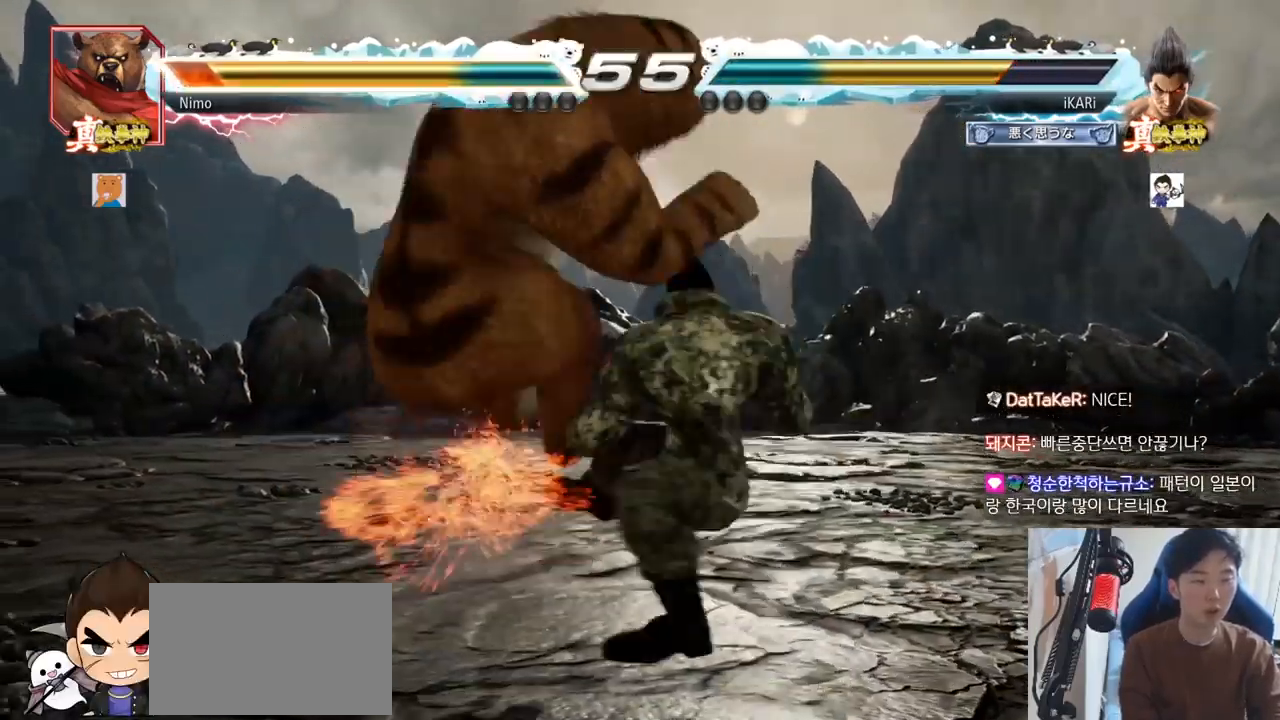
{"buttons": [], "left_stick": "center", "events": [[84, "left_stick", "center"], [134, "TRIANGLE", "down"], [167, "TRIANGLE", "up"], [201, "TRIANGLE", "down"], [251, "TRIANGLE", "up"]]}
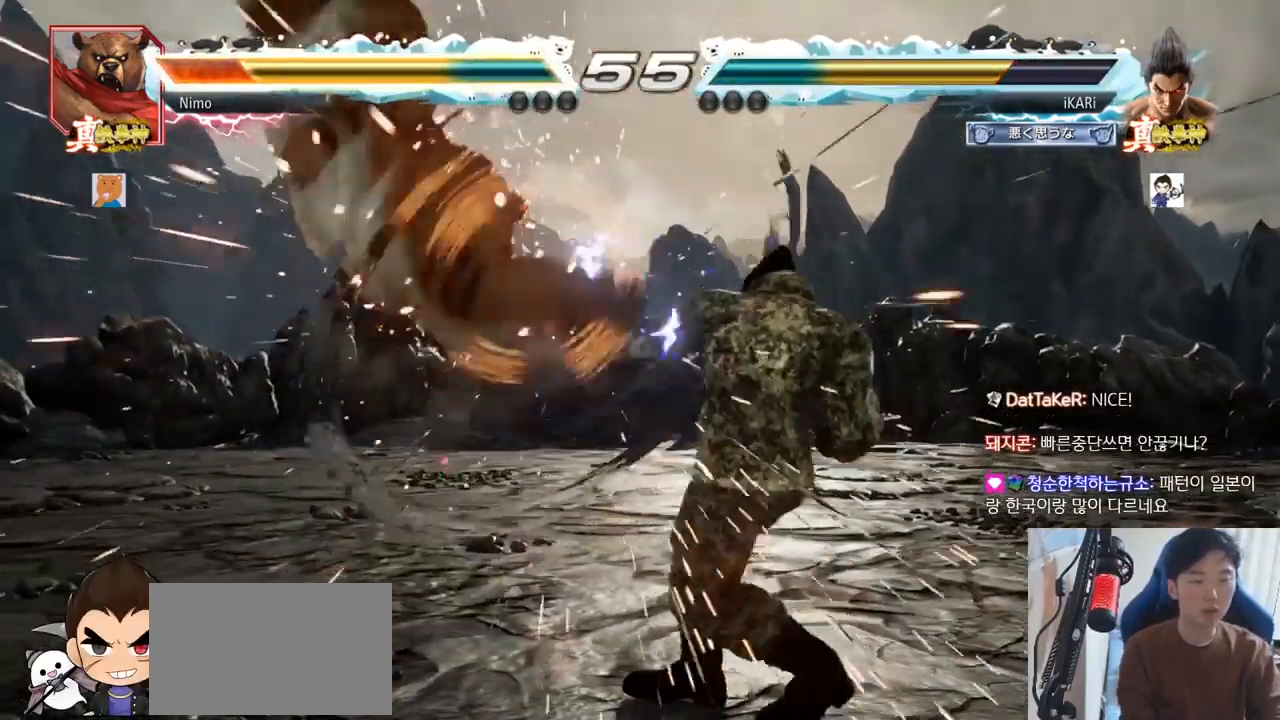
{"buttons": [], "left_stick": "left", "events": [[183, "left_stick", "left"], [250, "left_stick", "center"], [350, "left_stick", "left"], [400, "left_stick", "center"], [467, "left_stick", "left"]]}
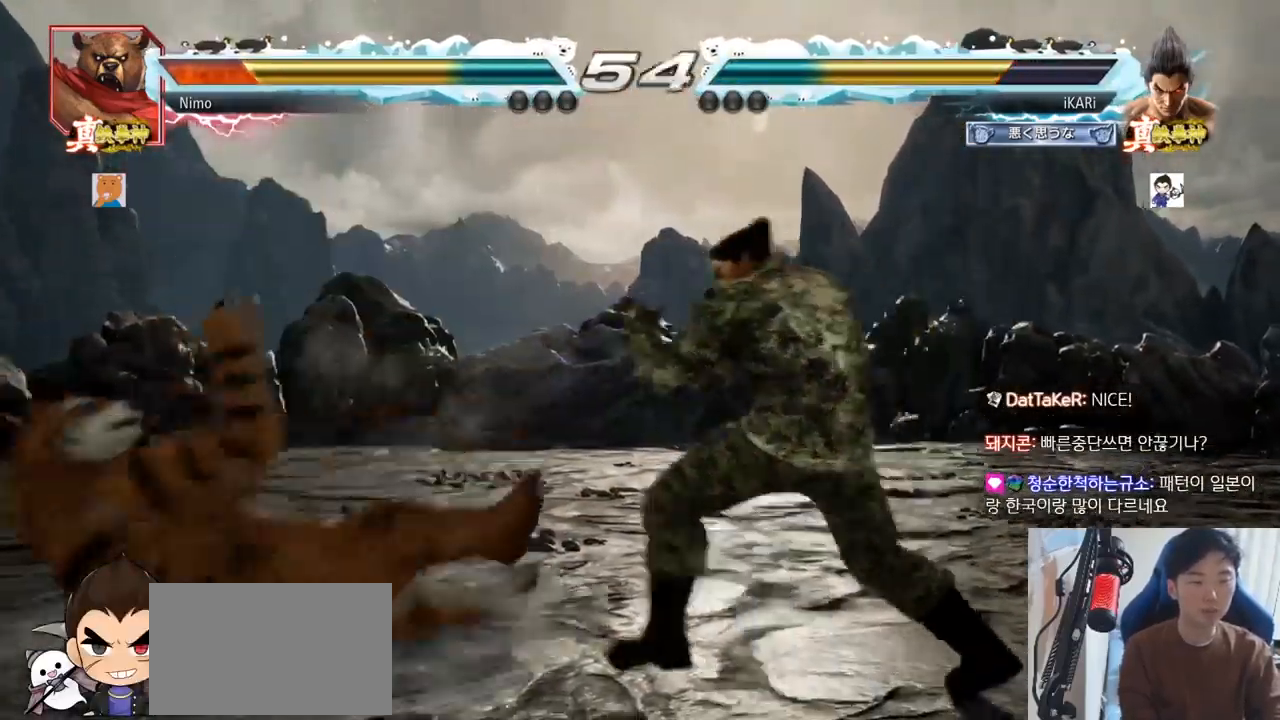
{"buttons": [], "left_stick": "center", "events": [[150, "left_stick", "center"], [217, "CIRCLE", "down"], [217, "left_stick", "down-right"], [267, "CIRCLE", "up"], [317, "TRIANGLE", "down"], [367, "TRIANGLE", "up"], [384, "left_stick", "center"]]}
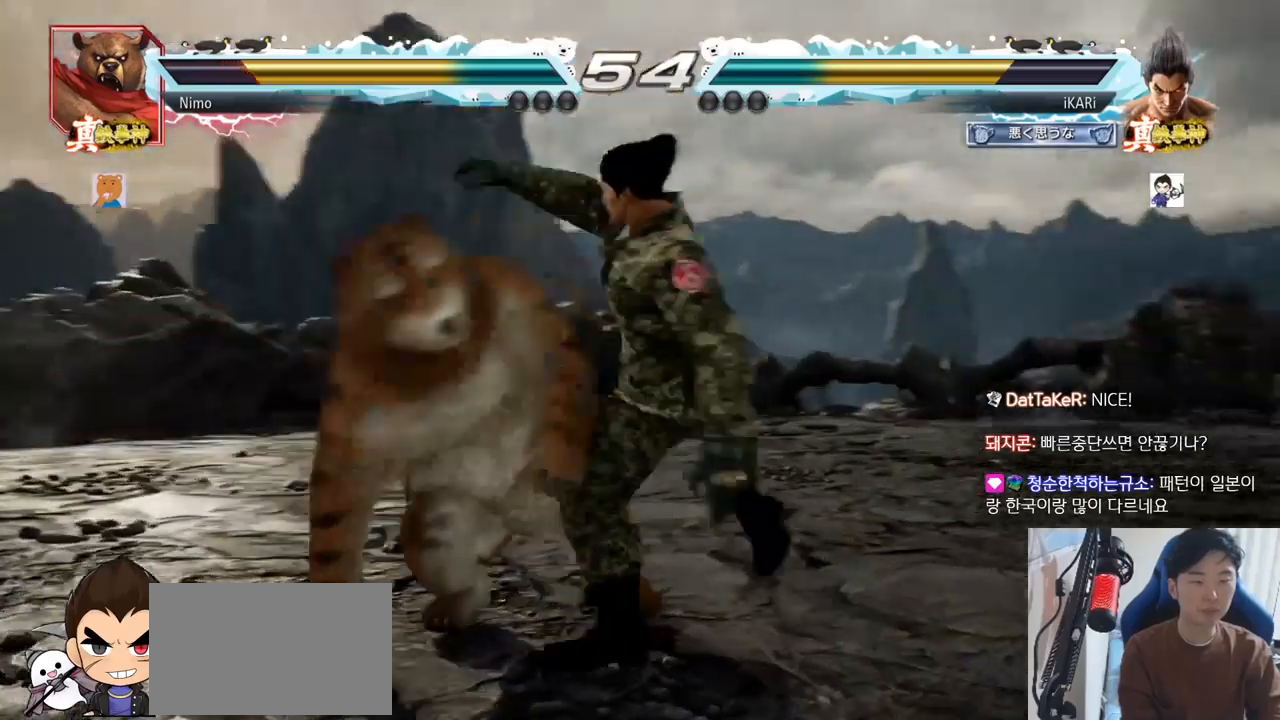
{"buttons": ["CROSS"], "left_stick": "down-right", "events": [[134, "left_stick", "left"], [317, "left_stick", "center"], [434, "left_stick", "down-right"], [501, "CROSS", "down"]]}
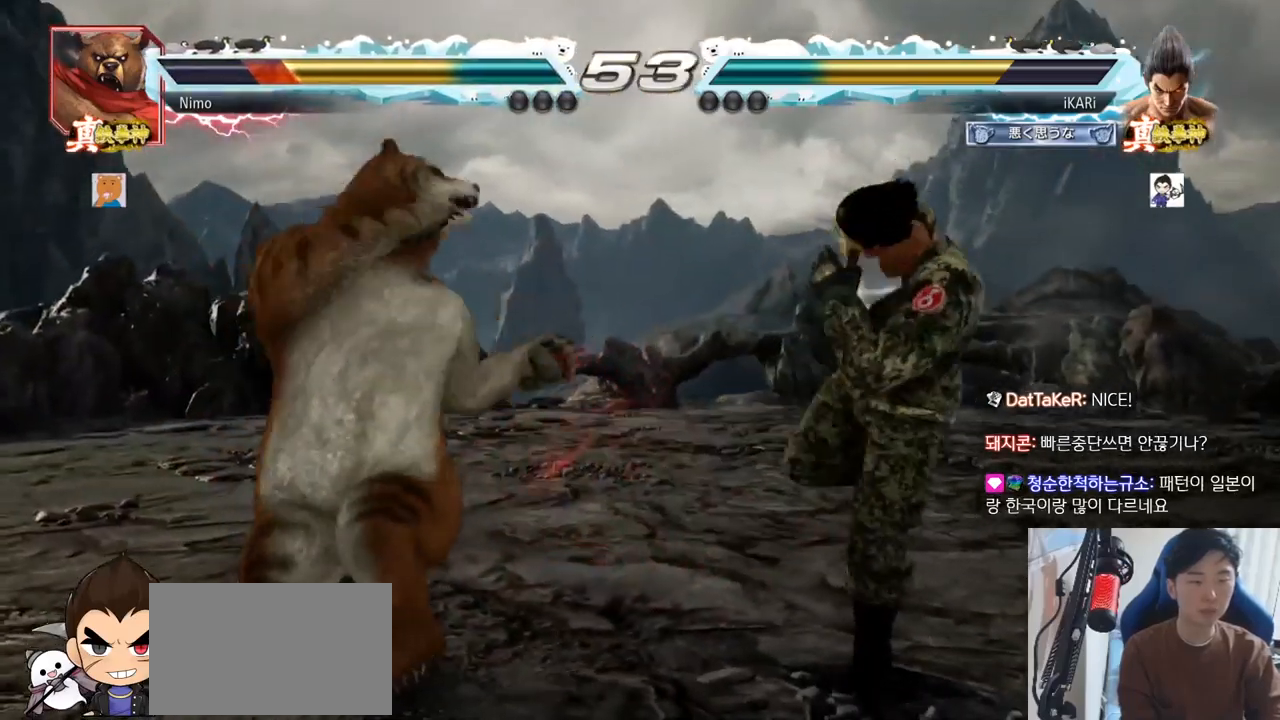
{"buttons": [], "left_stick": "center"}
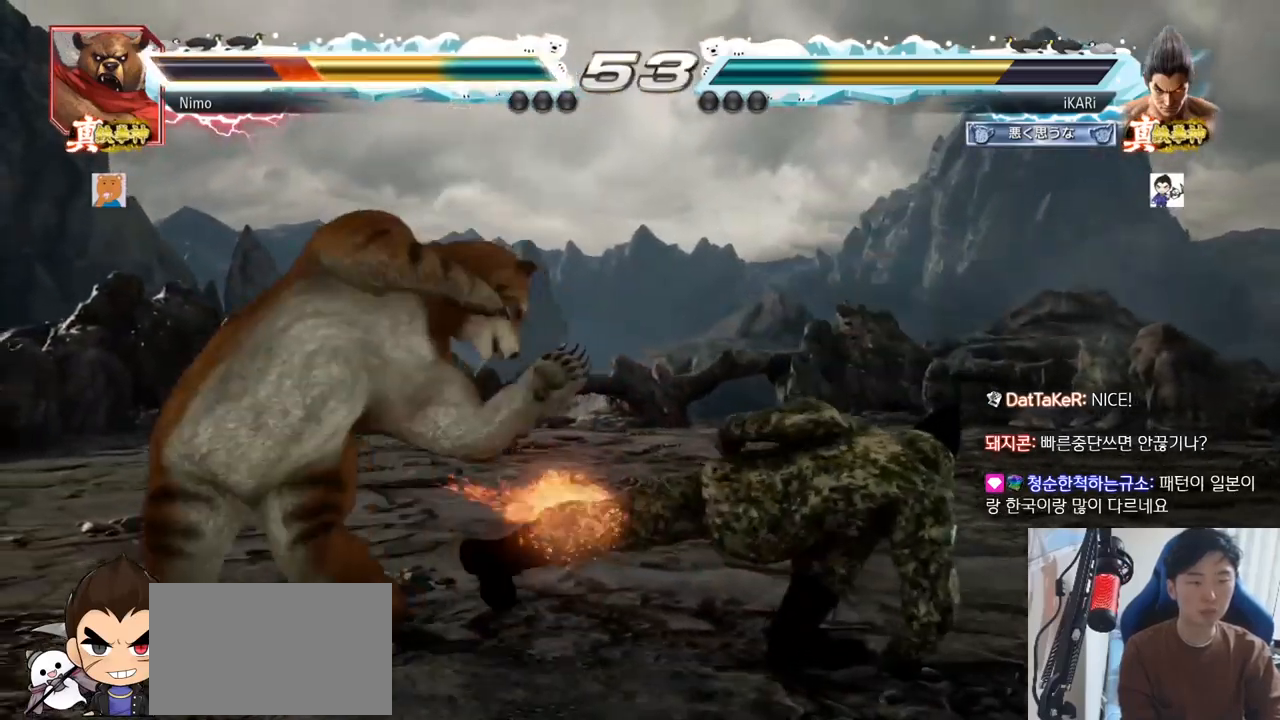
{"buttons": [], "left_stick": "center", "events": [[351, "CIRCLE", "down"], [417, "CIRCLE", "up"]]}
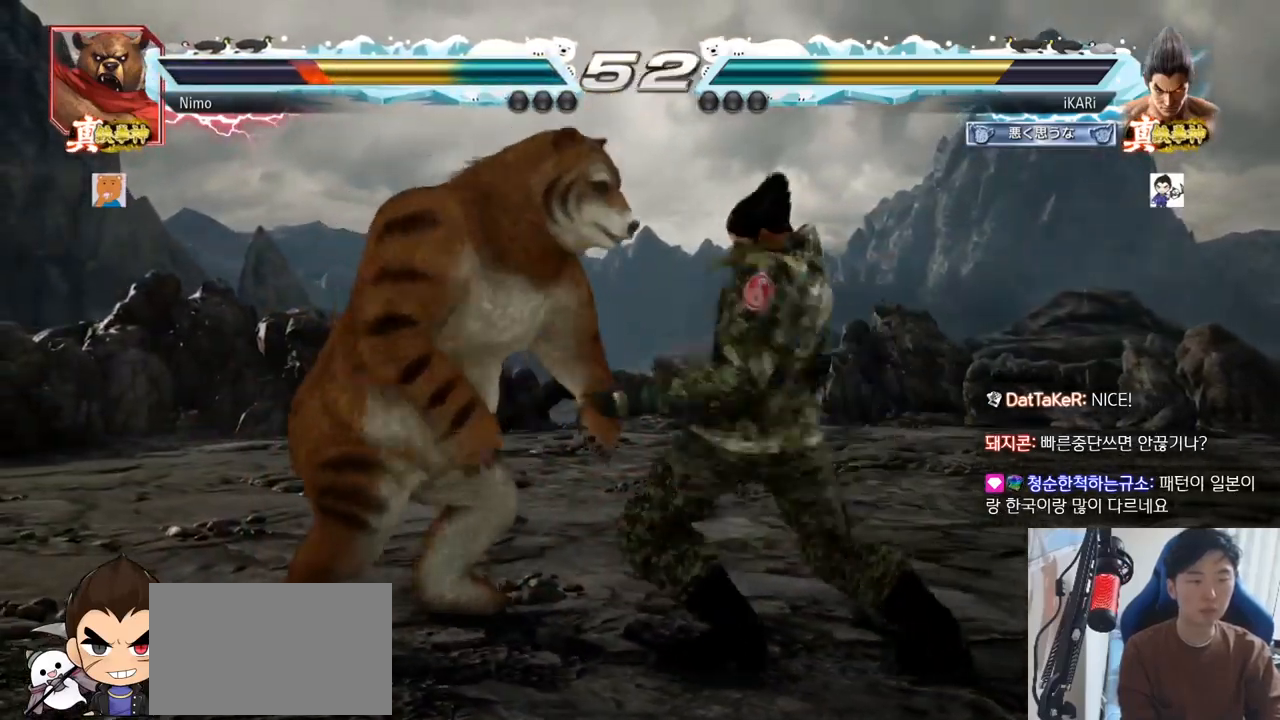
{"buttons": [], "left_stick": "right", "events": [[350, "left_stick", "right"], [417, "left_stick", "center"], [467, "left_stick", "right"]]}
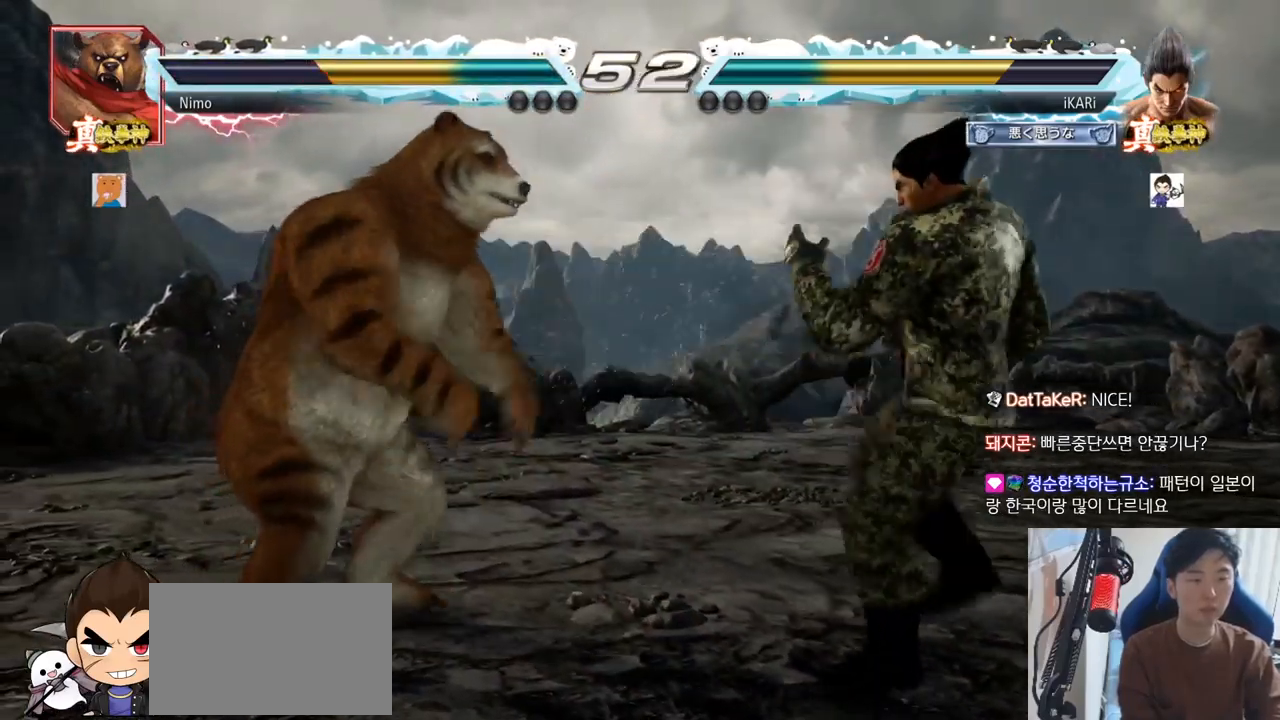
{"buttons": ["TRIANGLE"], "left_stick": "right", "events": [[50, "left_stick", "center"], [150, "left_stick", "down"], [217, "left_stick", "center"], [317, "left_stick", "right"], [367, "TRIANGLE", "down"], [401, "TRIANGLE", "up"], [451, "TRIANGLE", "down"]]}
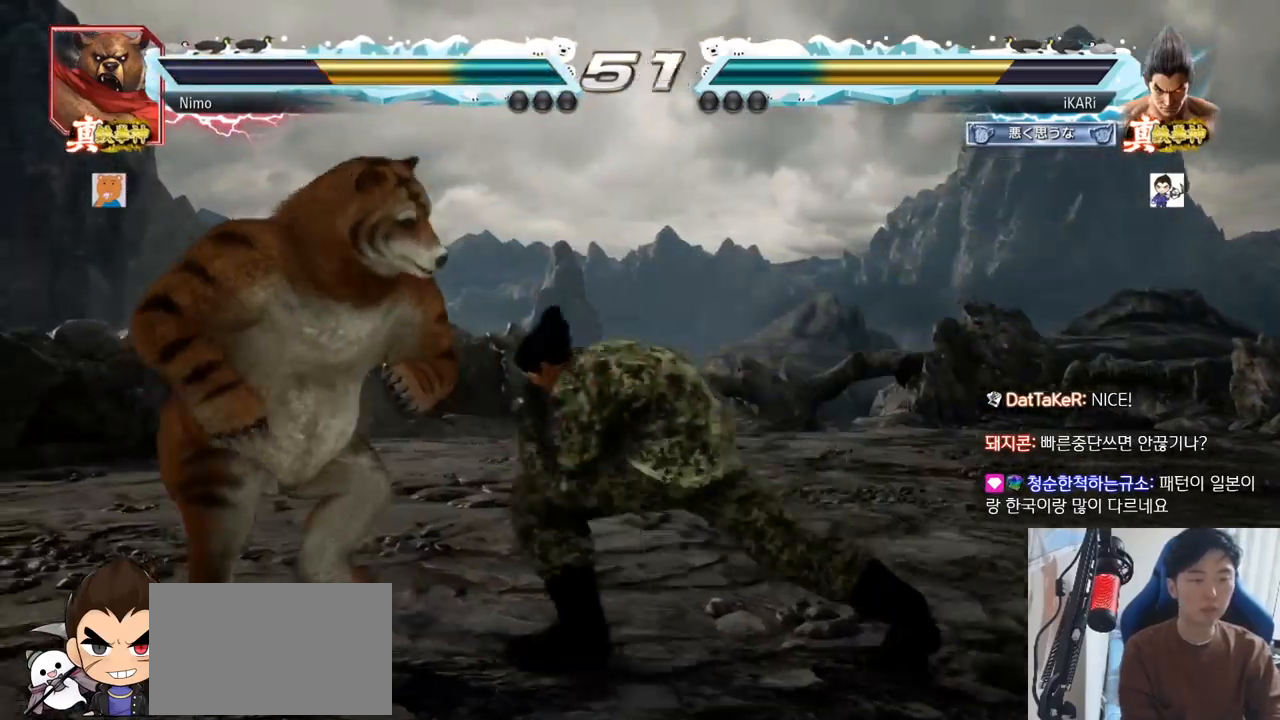
{"buttons": [], "left_stick": "right", "events": [[33, "left_stick", "center"], [50, "TRIANGLE", "up"], [350, "left_stick", "right"]]}
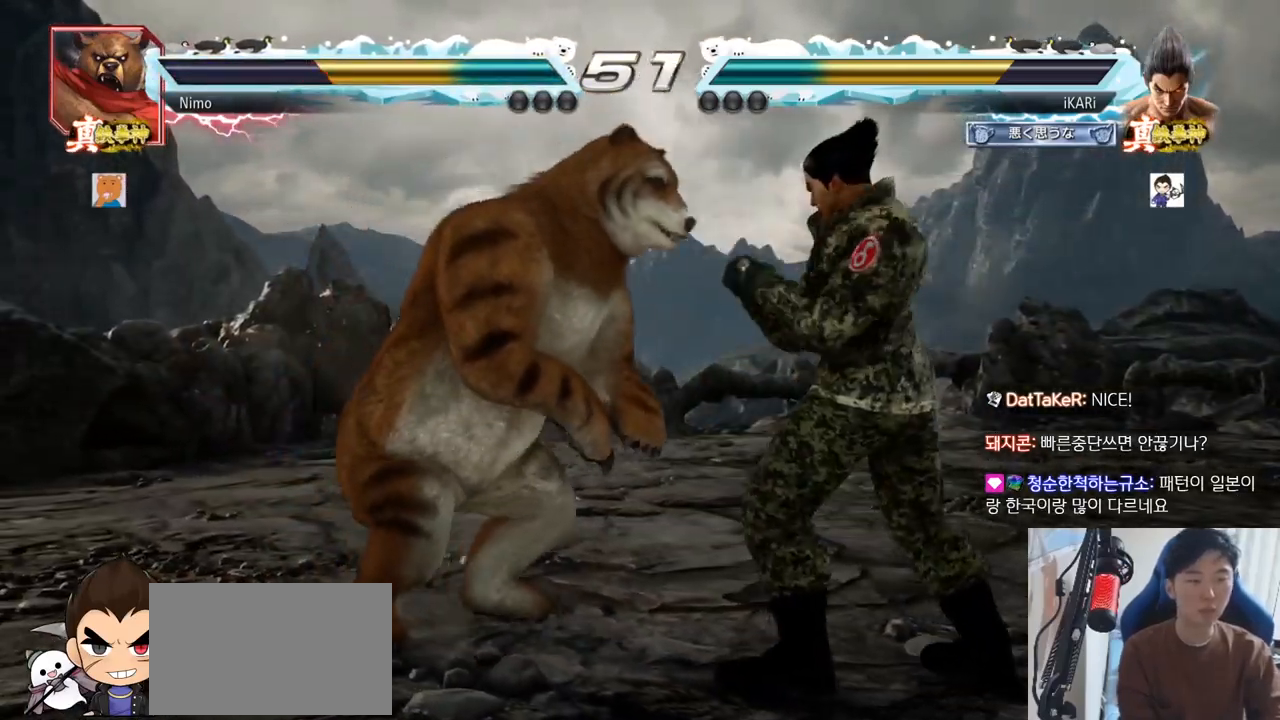
{"buttons": [], "left_stick": "center", "events": [[267, "SQUARE", "down"], [267, "left_stick", "center"], [317, "SQUARE", "up"], [367, "SQUARE", "down"], [417, "SQUARE", "up"]]}
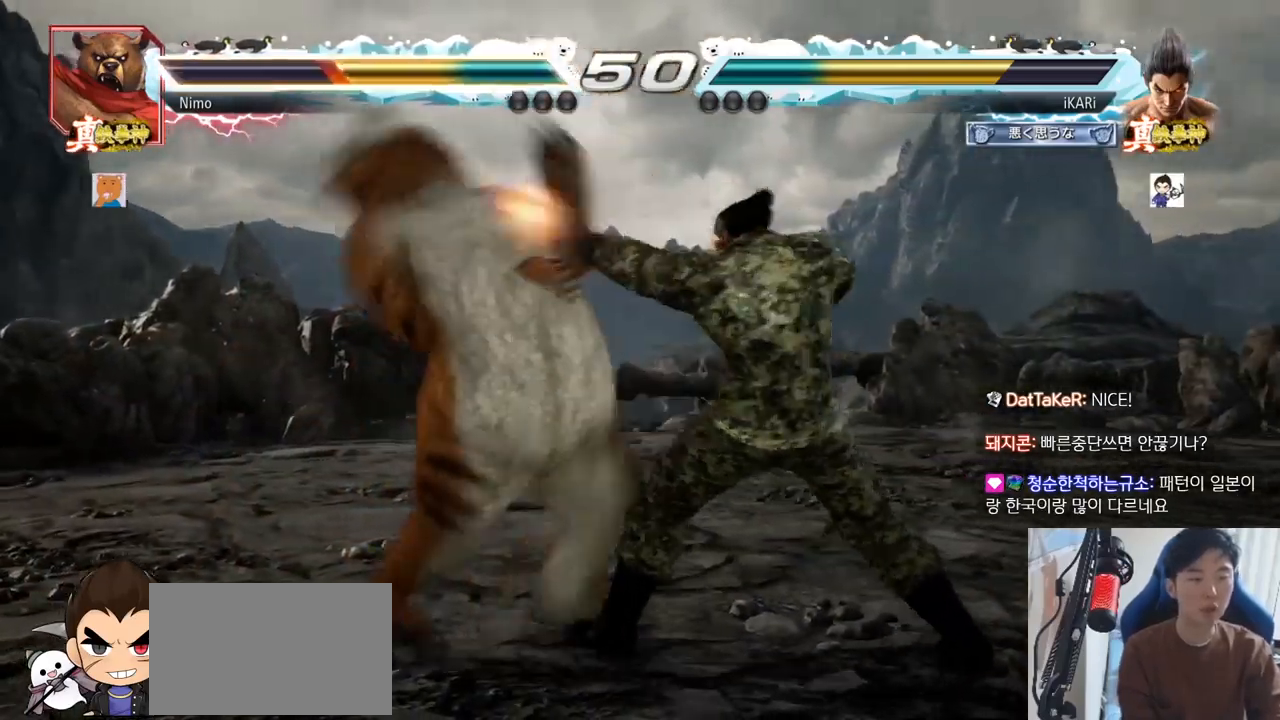
{"buttons": [], "left_stick": "center", "events": [[166, "TRIANGLE", "down"], [217, "TRIANGLE", "up"], [267, "TRIANGLE", "down"], [317, "TRIANGLE", "up"], [350, "TRIANGLE", "down"], [400, "TRIANGLE", "up"]]}
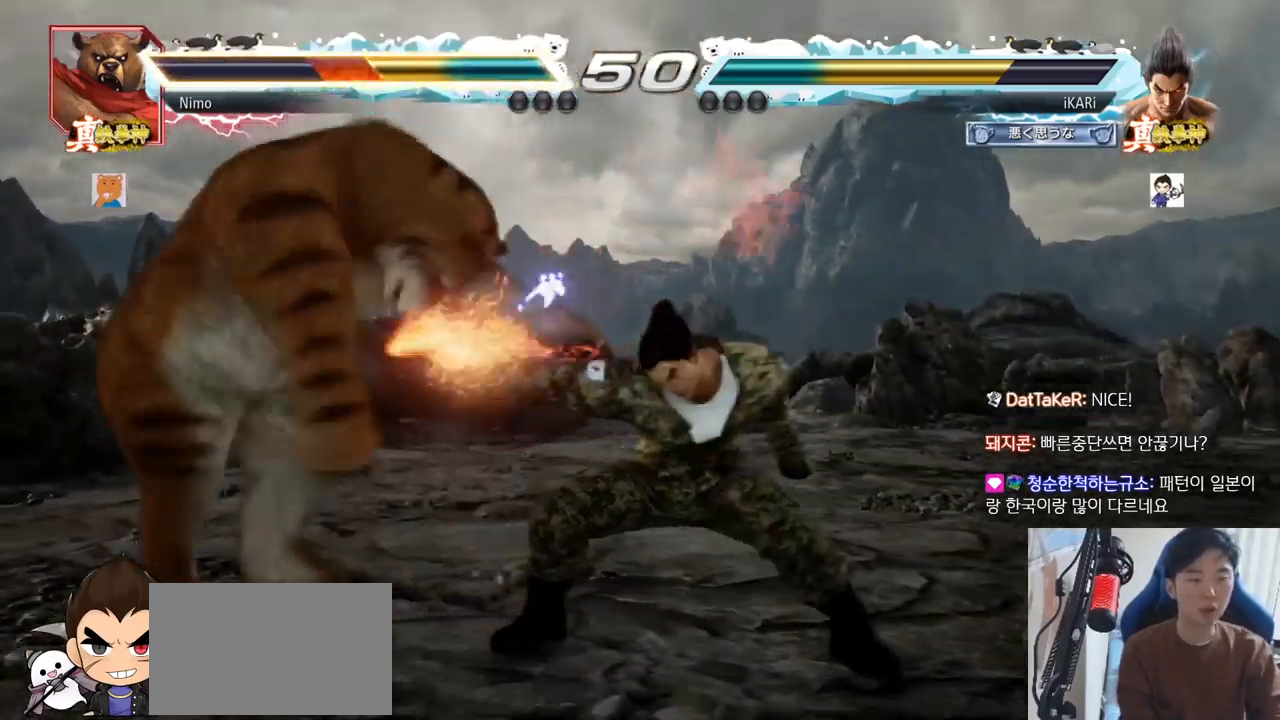
{"buttons": [], "left_stick": "left", "events": [[501, "left_stick", "left"]]}
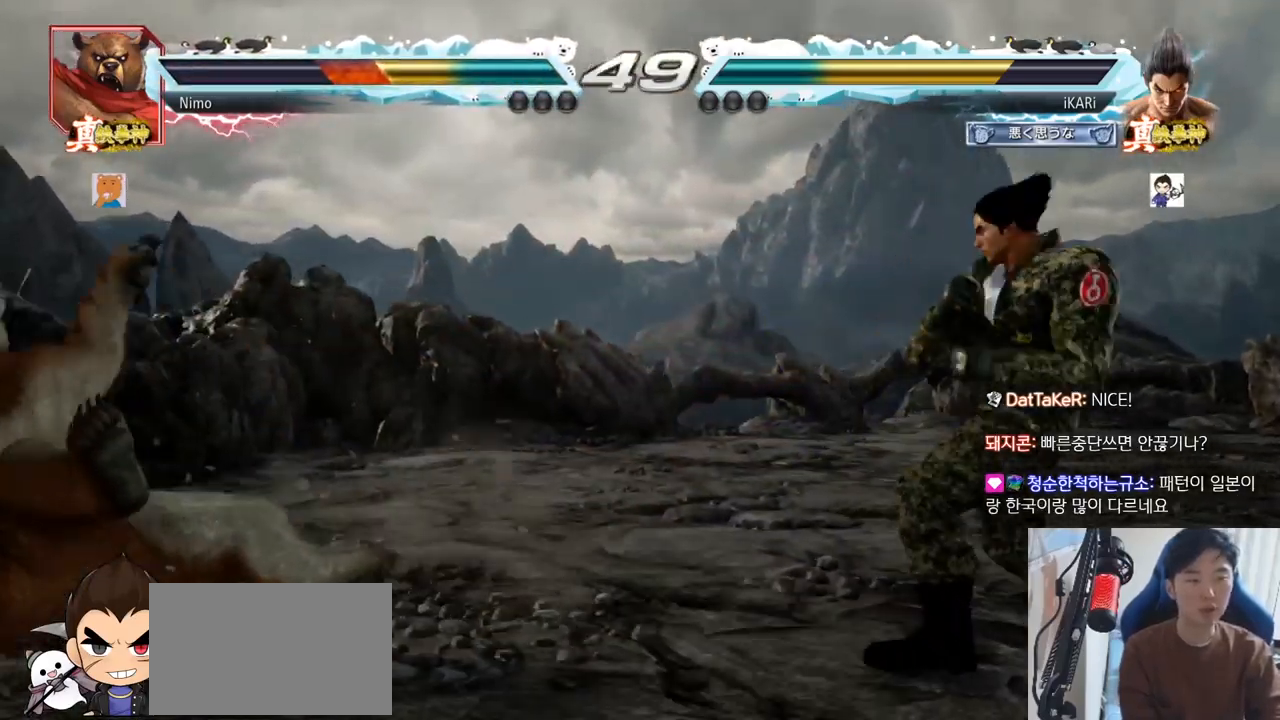
{"buttons": [], "left_stick": "down-left", "events": [[50, "left_stick", "center"], [116, "left_stick", "left"], [417, "CIRCLE", "down"], [417, "left_stick", "down-left"], [467, "CIRCLE", "up"]]}
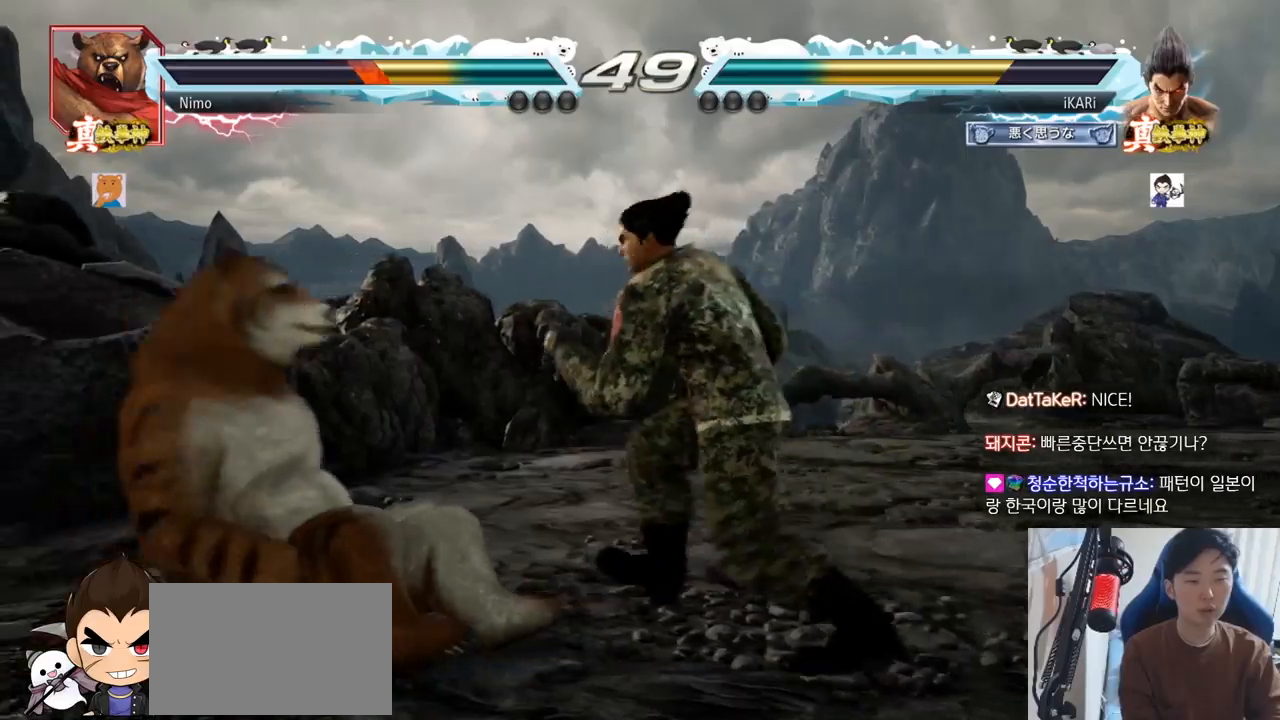
{"buttons": [], "left_stick": "center", "events": [[17, "SQUARE", "down"], [34, "SQUARE", "up"], [100, "SQUARE", "down"], [150, "SQUARE", "up"], [217, "SQUARE", "down"], [284, "SQUARE", "up"], [367, "left_stick", "center"]]}
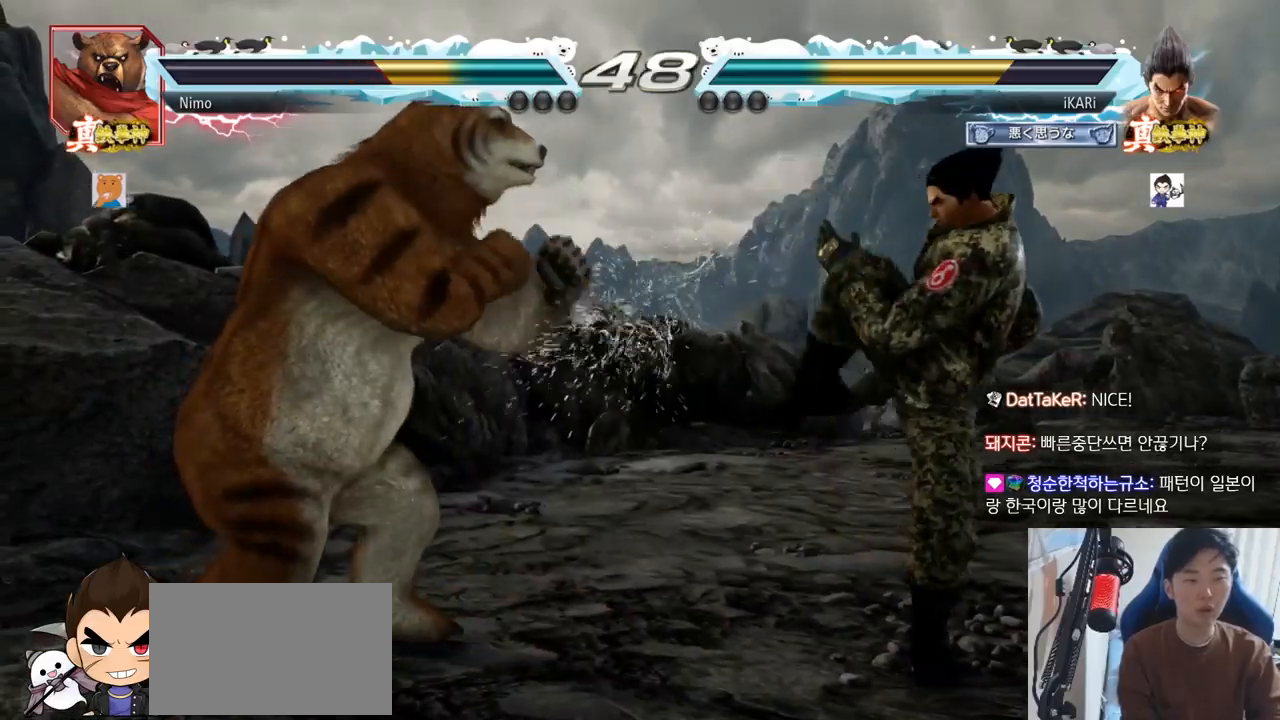
{"buttons": ["TRIANGLE"], "left_stick": "left", "events": [[16, "left_stick", "right"], [83, "left_stick", "center"], [133, "left_stick", "right"], [300, "left_stick", "left"], [350, "left_stick", "down"], [383, "CROSS", "down"], [417, "CROSS", "up"], [417, "left_stick", "left"], [483, "TRIANGLE", "down"]]}
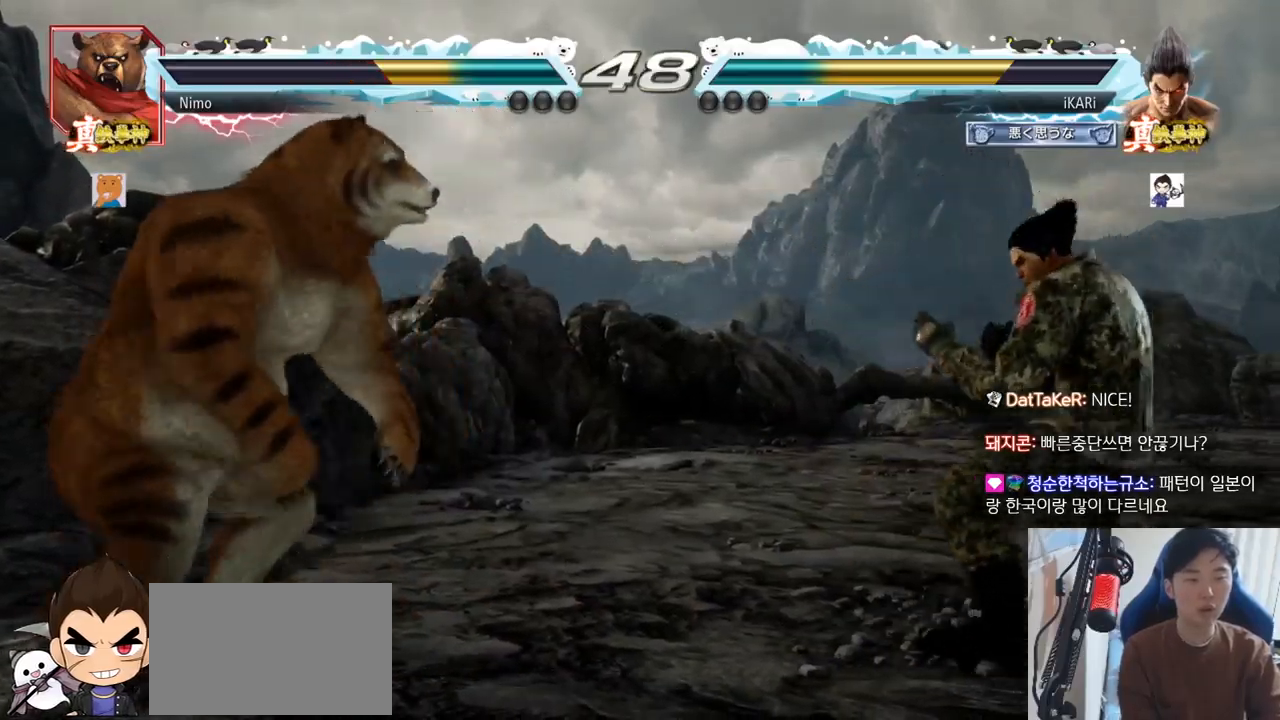
{"buttons": [], "left_stick": "center", "events": [[84, "TRIANGLE", "up"], [84, "left_stick", "center"], [134, "TRIANGLE", "down"], [184, "TRIANGLE", "up"]]}
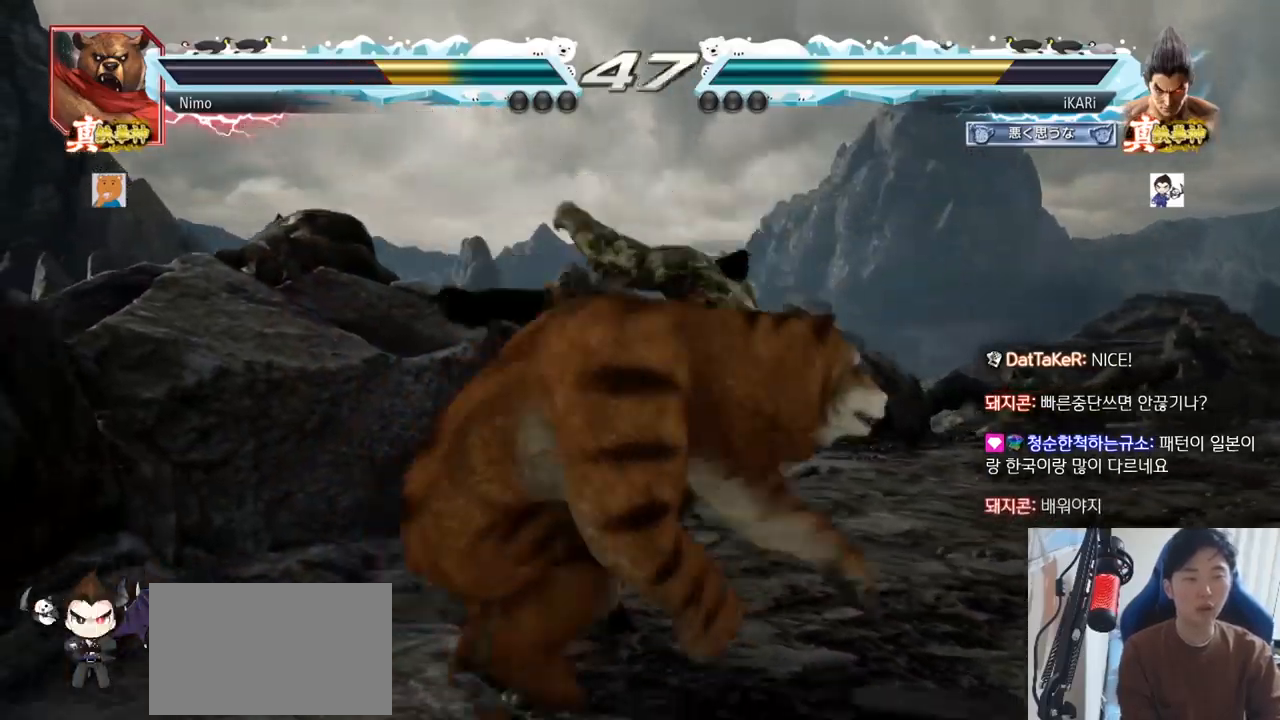
{"buttons": [], "left_stick": "center", "events": [[116, "left_stick", "right"], [450, "left_stick", "center"]]}
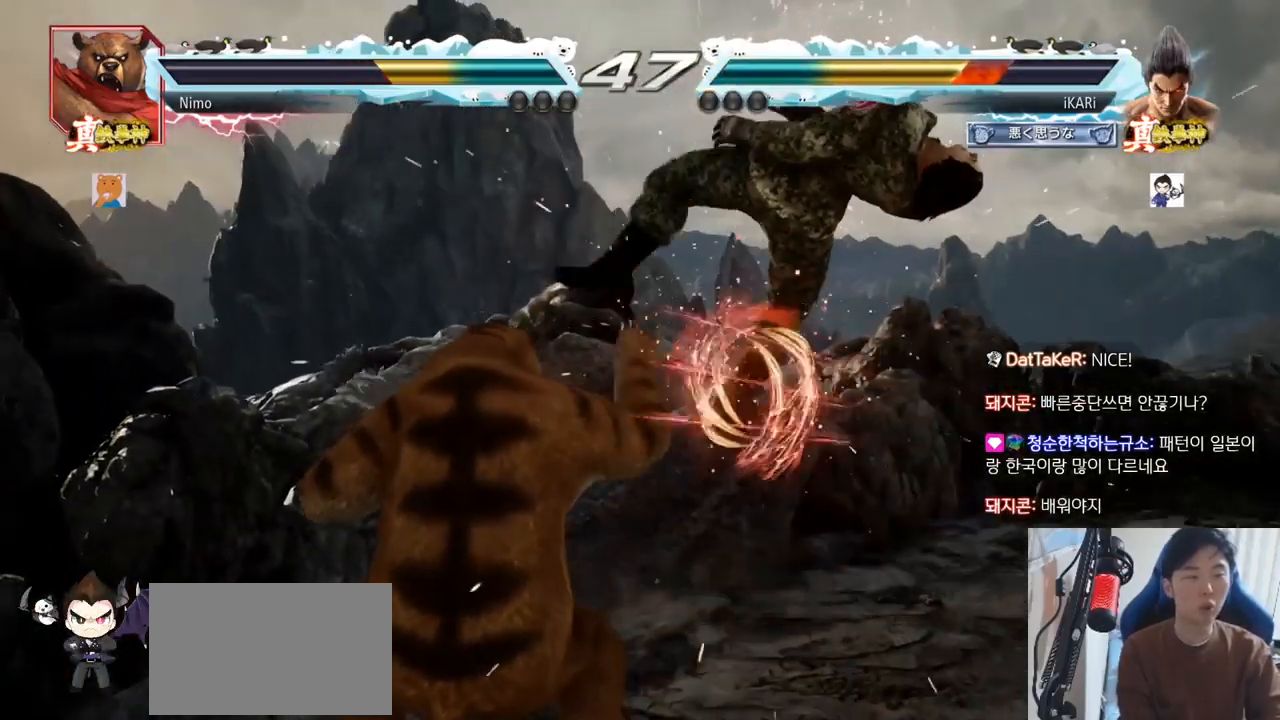
{"buttons": [], "left_stick": "center", "events": []}